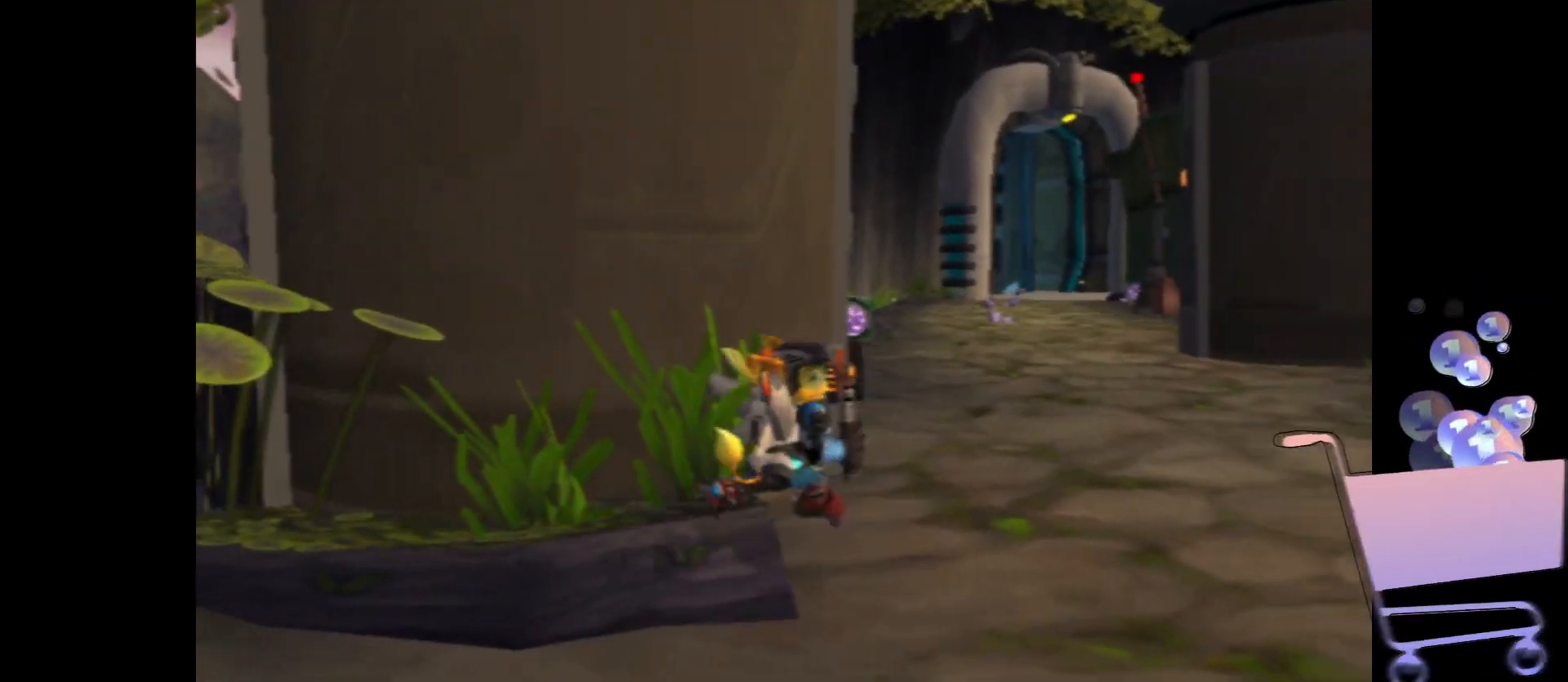
Gameplay with a controller (Xbox layout); each line is a JSON object with the inputs held at the frame after it. "events" lists button and stick changes between this image and that frame as [ms after this image, input, new state], when the widget could be followed in between.
{"buttons": [], "left_stick": "up", "right_stick": "left", "events": [[17, "right_stick", "left"], [33, "left_stick", "up"]]}
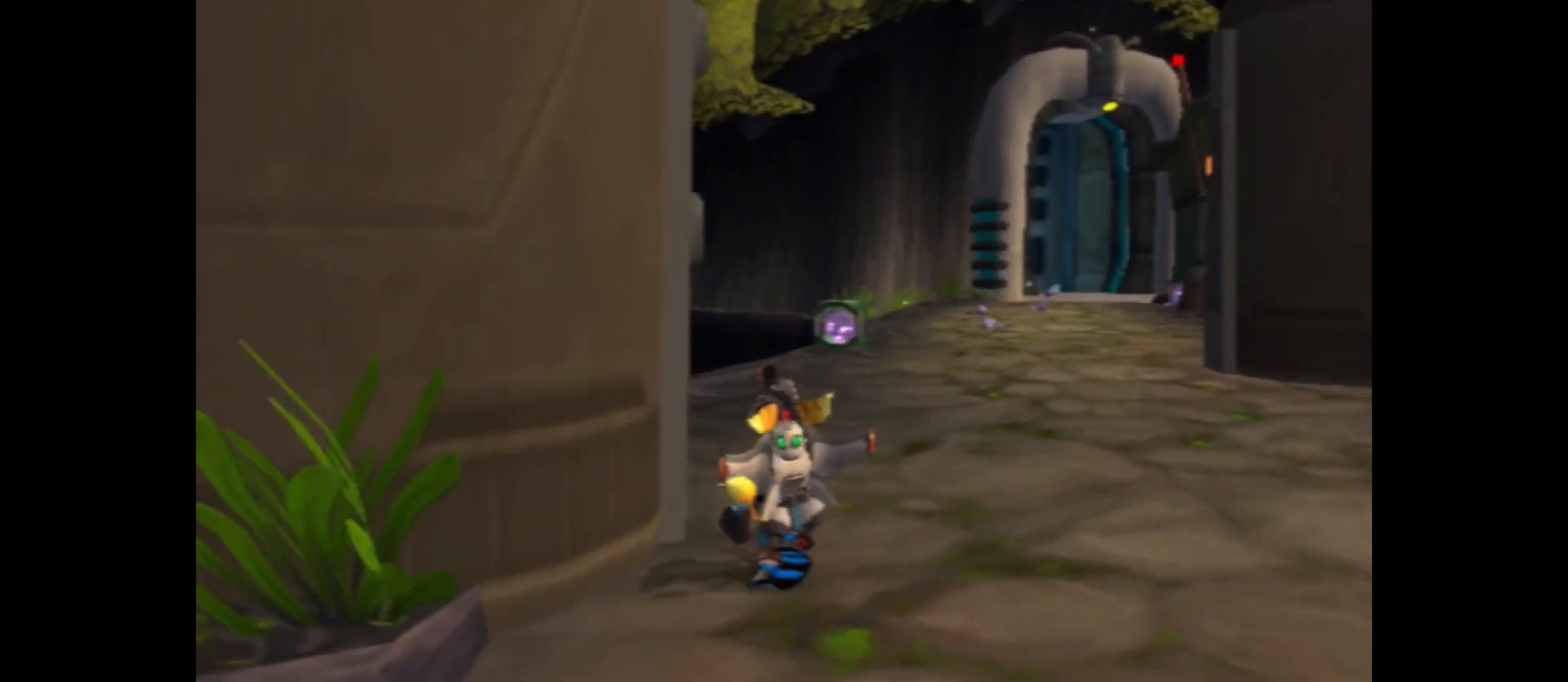
{"buttons": [], "left_stick": "up-right", "right_stick": "center", "events": [[67, "left_stick", "up-right"], [67, "right_stick", "center"]]}
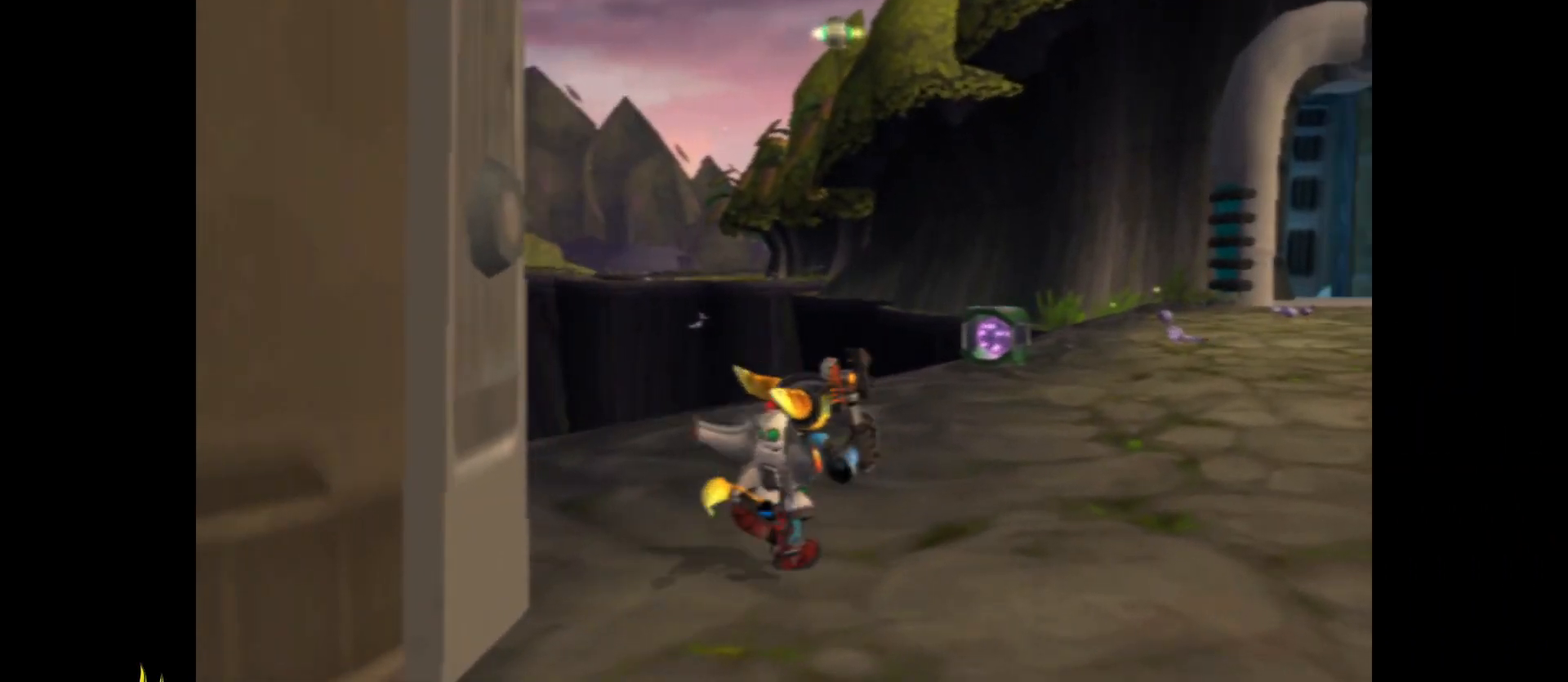
{"buttons": [], "left_stick": "up", "right_stick": "center", "events": [[217, "left_stick", "up"]]}
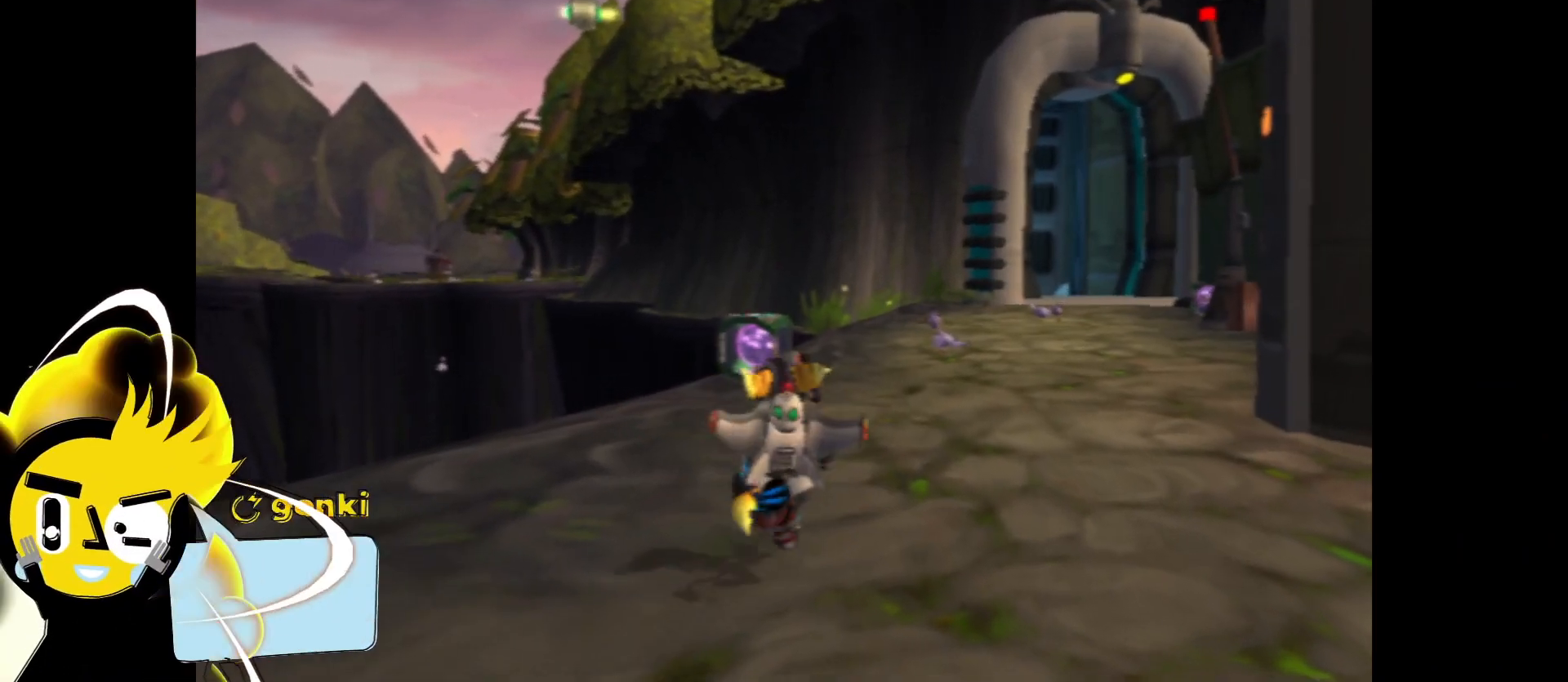
{"buttons": [], "left_stick": "up", "right_stick": "center", "events": []}
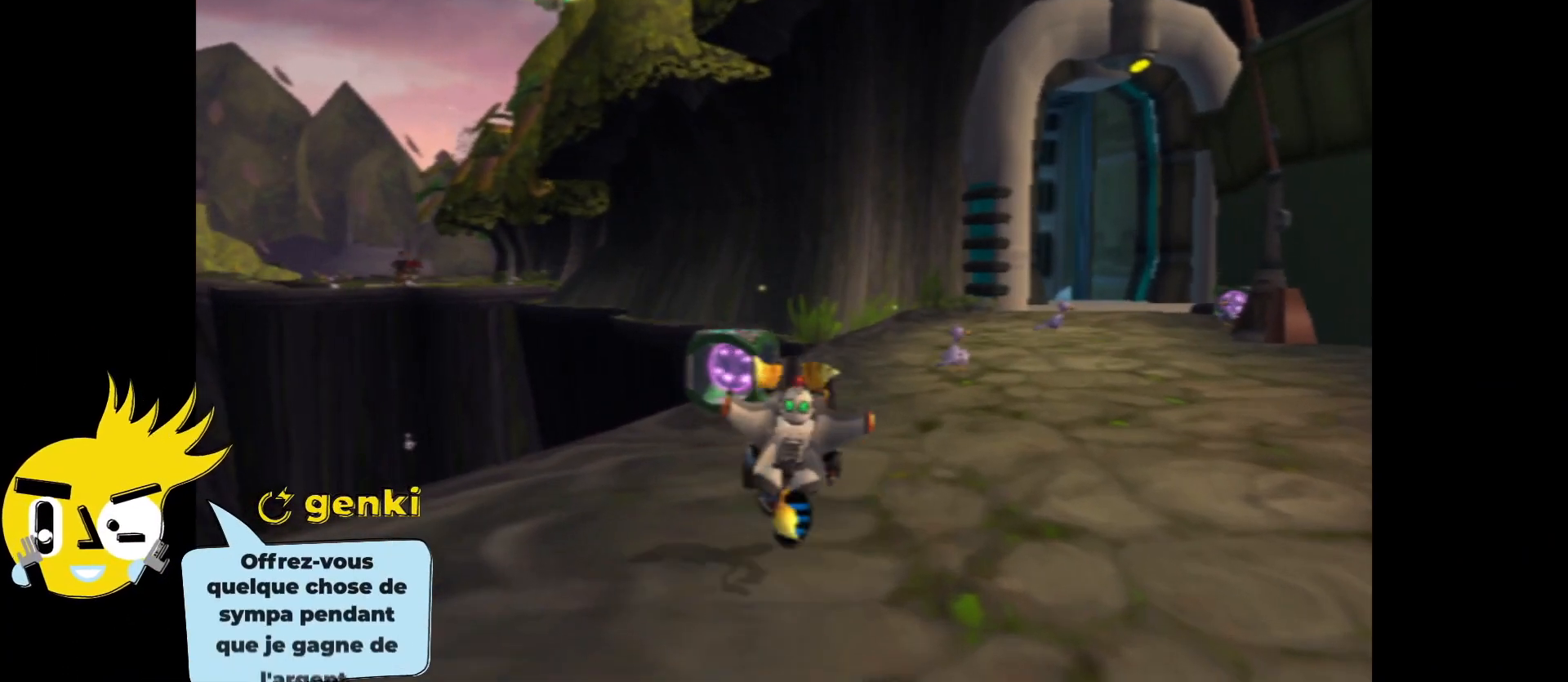
{"buttons": [], "left_stick": "up", "right_stick": "center", "events": [[83, "right_stick", "down"], [467, "right_stick", "center"]]}
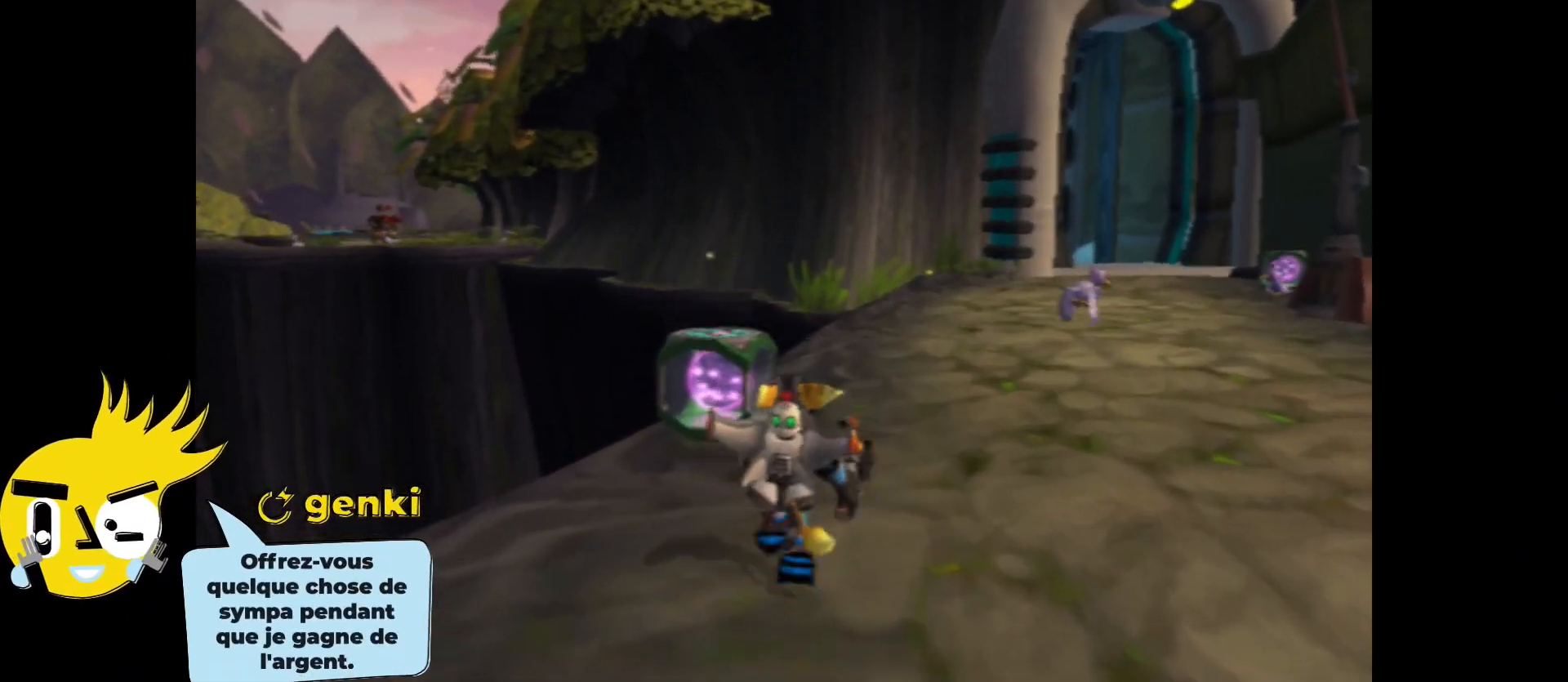
{"buttons": [], "left_stick": "center", "right_stick": "center", "events": [[267, "left_stick", "center"], [367, "X", "down"], [483, "X", "up"]]}
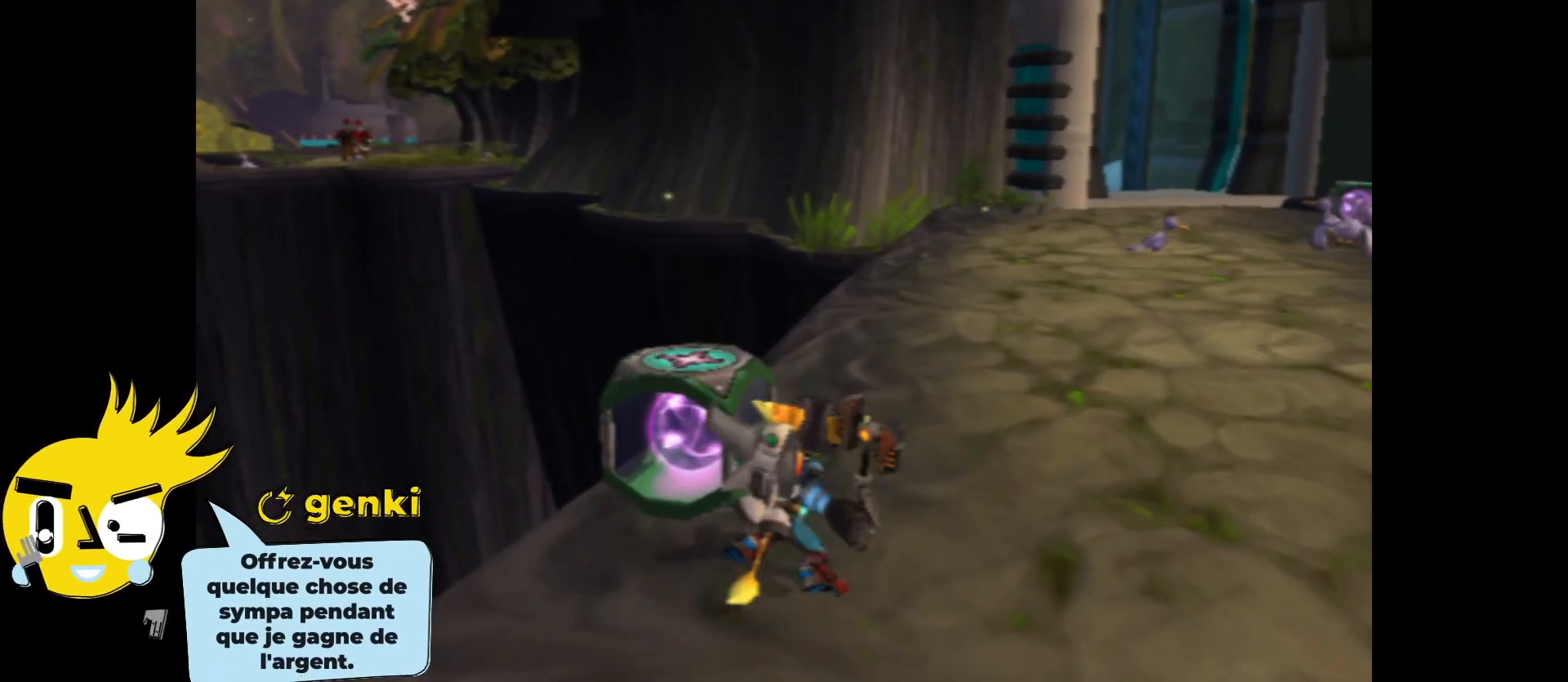
{"buttons": [], "left_stick": "right", "right_stick": "center", "events": [[417, "left_stick", "right"]]}
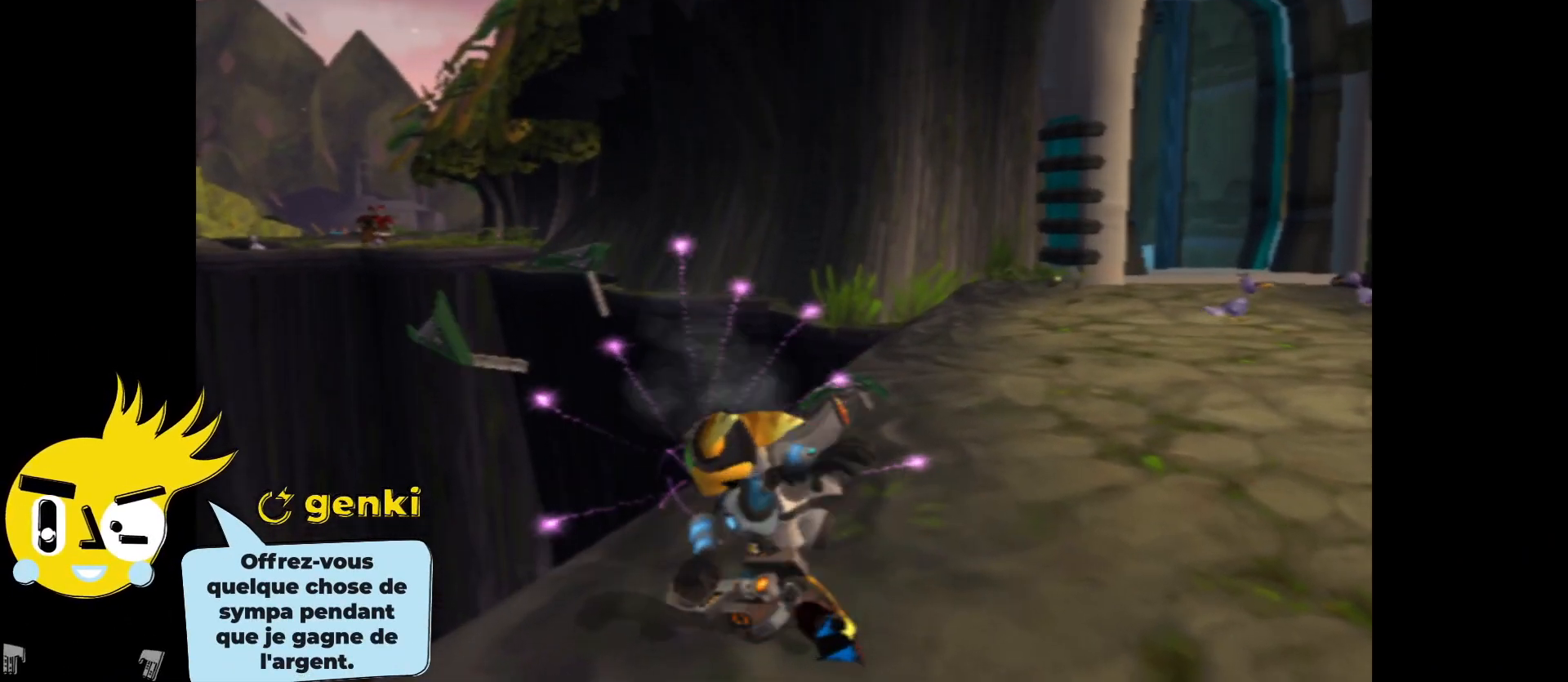
{"buttons": [], "left_stick": "up", "right_stick": "down-left", "events": [[100, "left_stick", "up-right"], [250, "right_stick", "down-left"], [383, "left_stick", "up"]]}
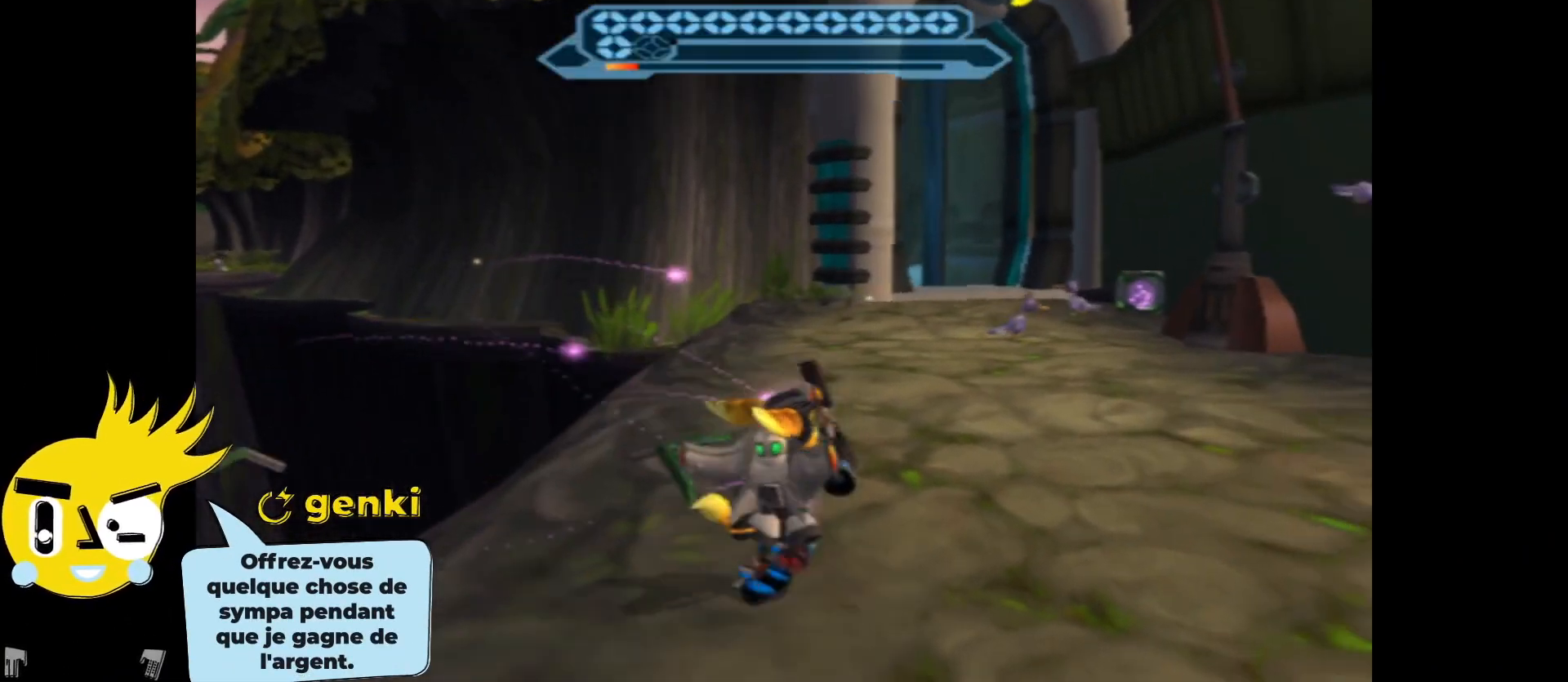
{"buttons": [], "left_stick": "center", "right_stick": "center", "events": [[300, "right_stick", "center"], [400, "left_stick", "center"]]}
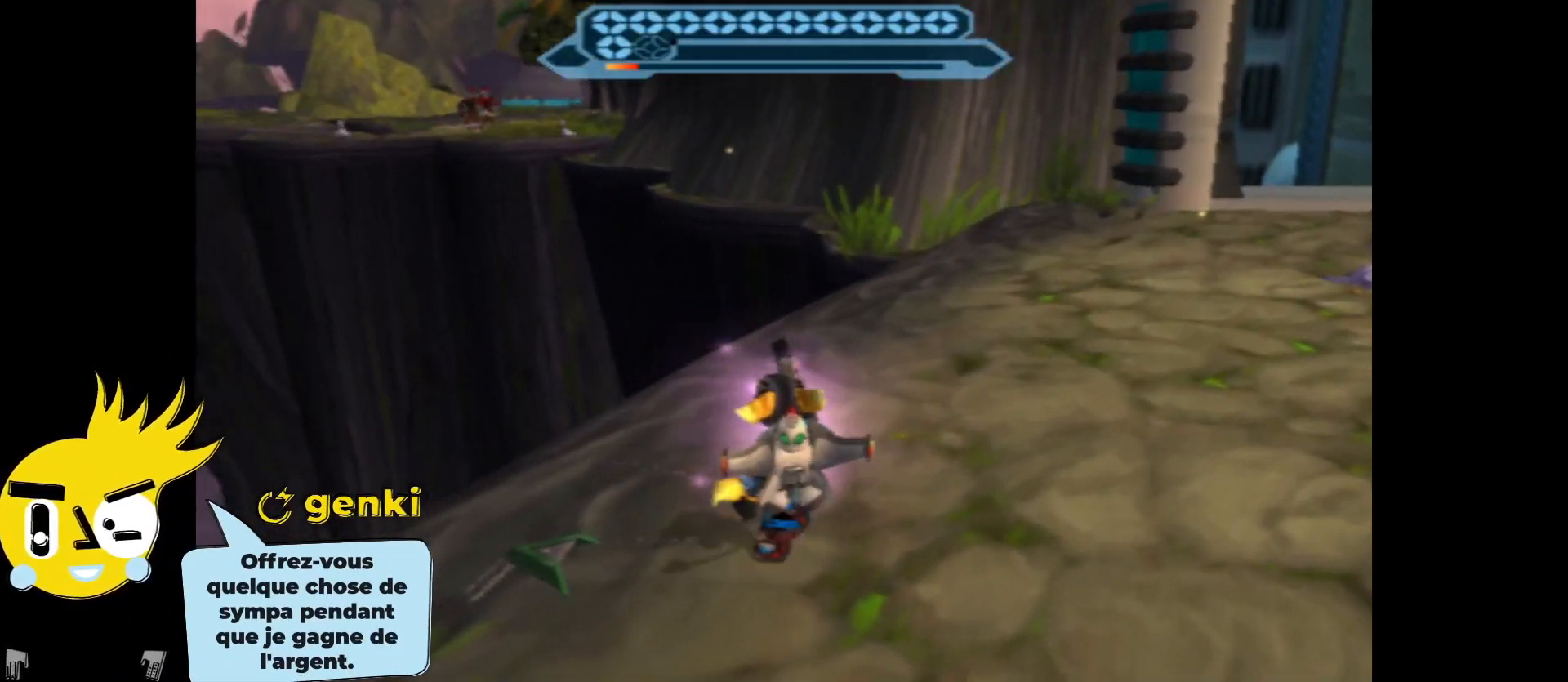
{"buttons": [], "left_stick": "center", "right_stick": "center", "events": []}
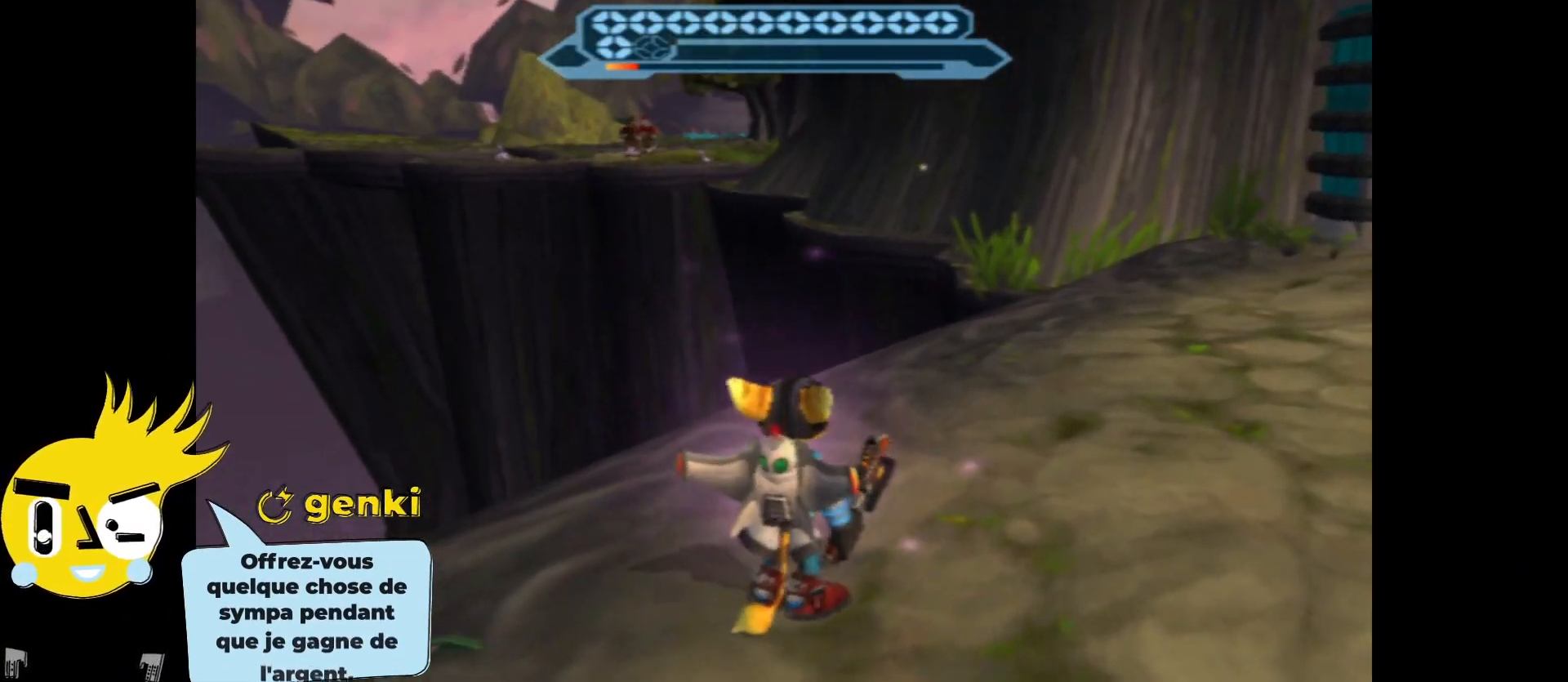
{"buttons": [], "left_stick": "center", "right_stick": "center", "events": []}
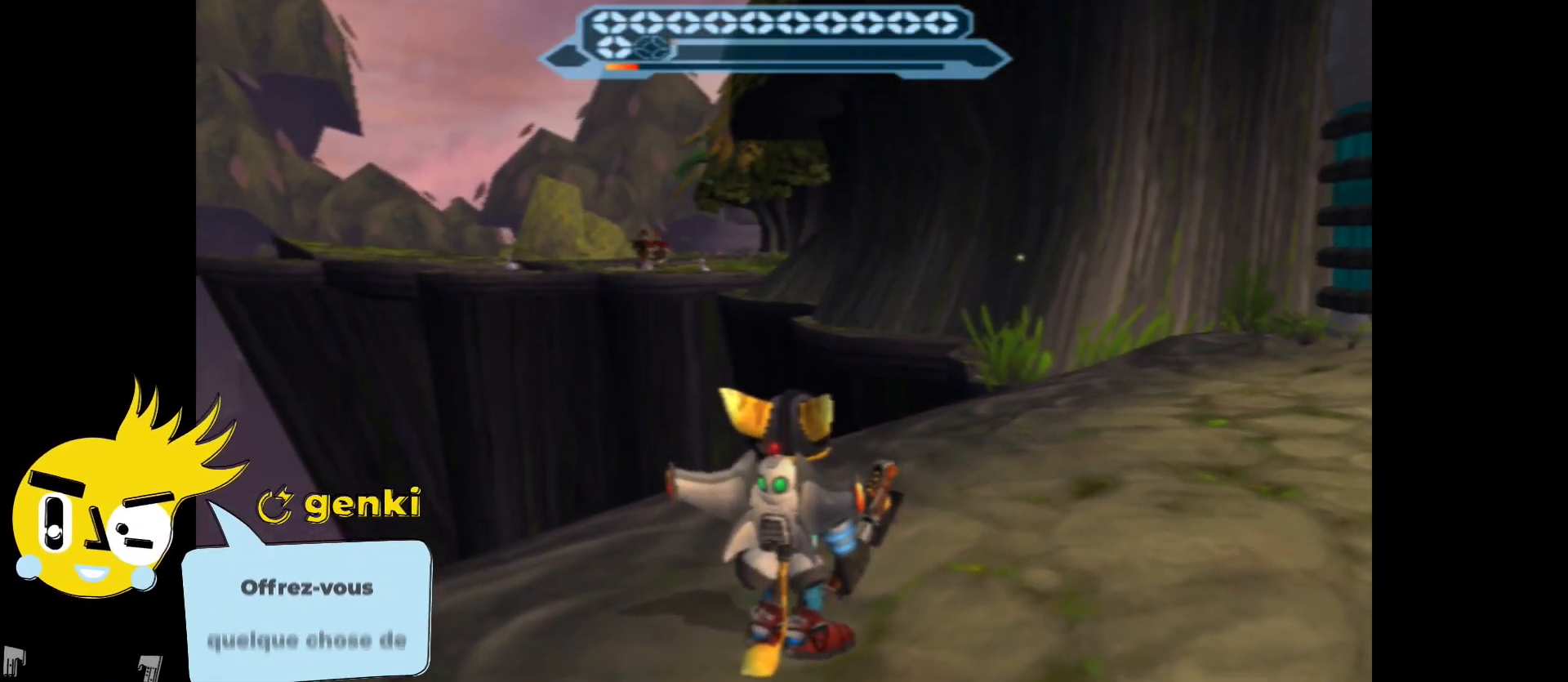
{"buttons": [], "left_stick": "up-right", "right_stick": "right", "events": [[383, "right_stick", "right"], [417, "left_stick", "up-right"]]}
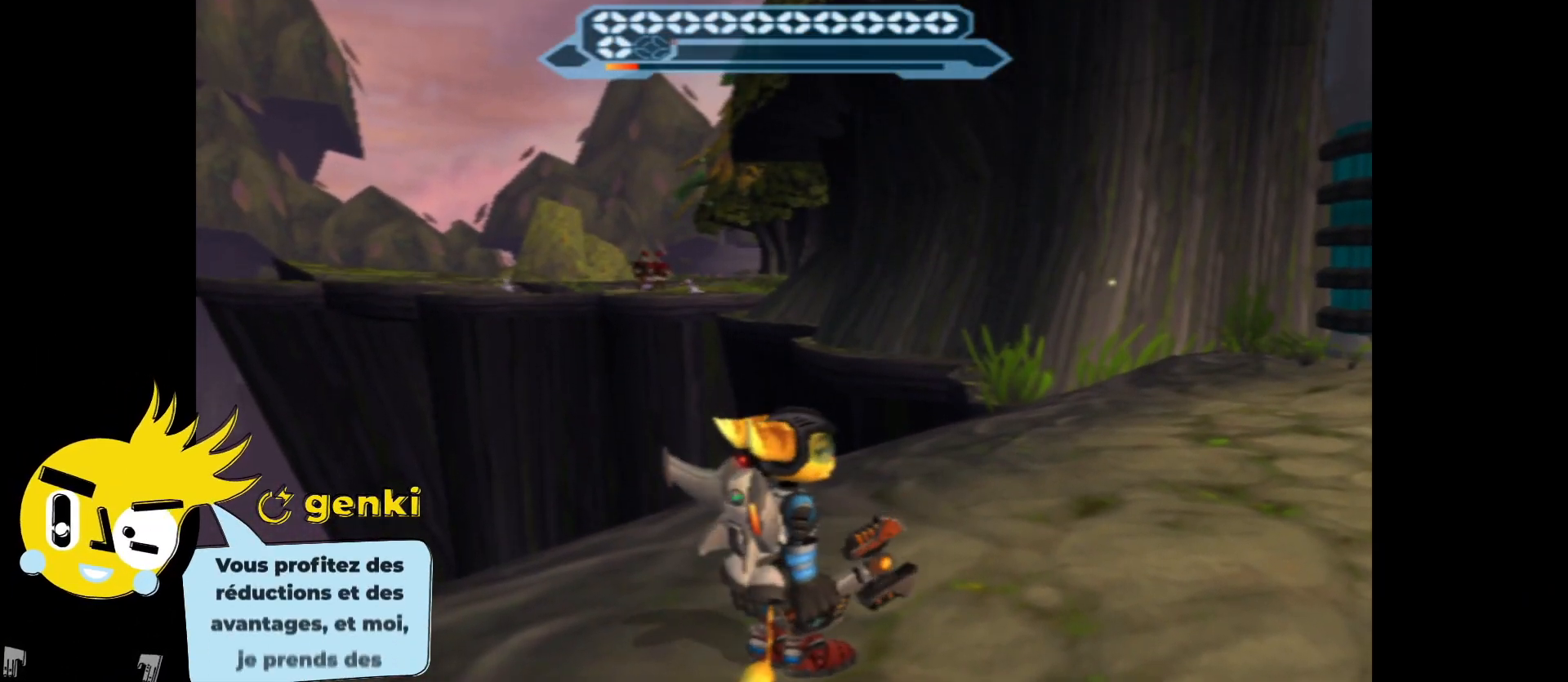
{"buttons": [], "left_stick": "up", "right_stick": "right", "events": [[400, "left_stick", "up"]]}
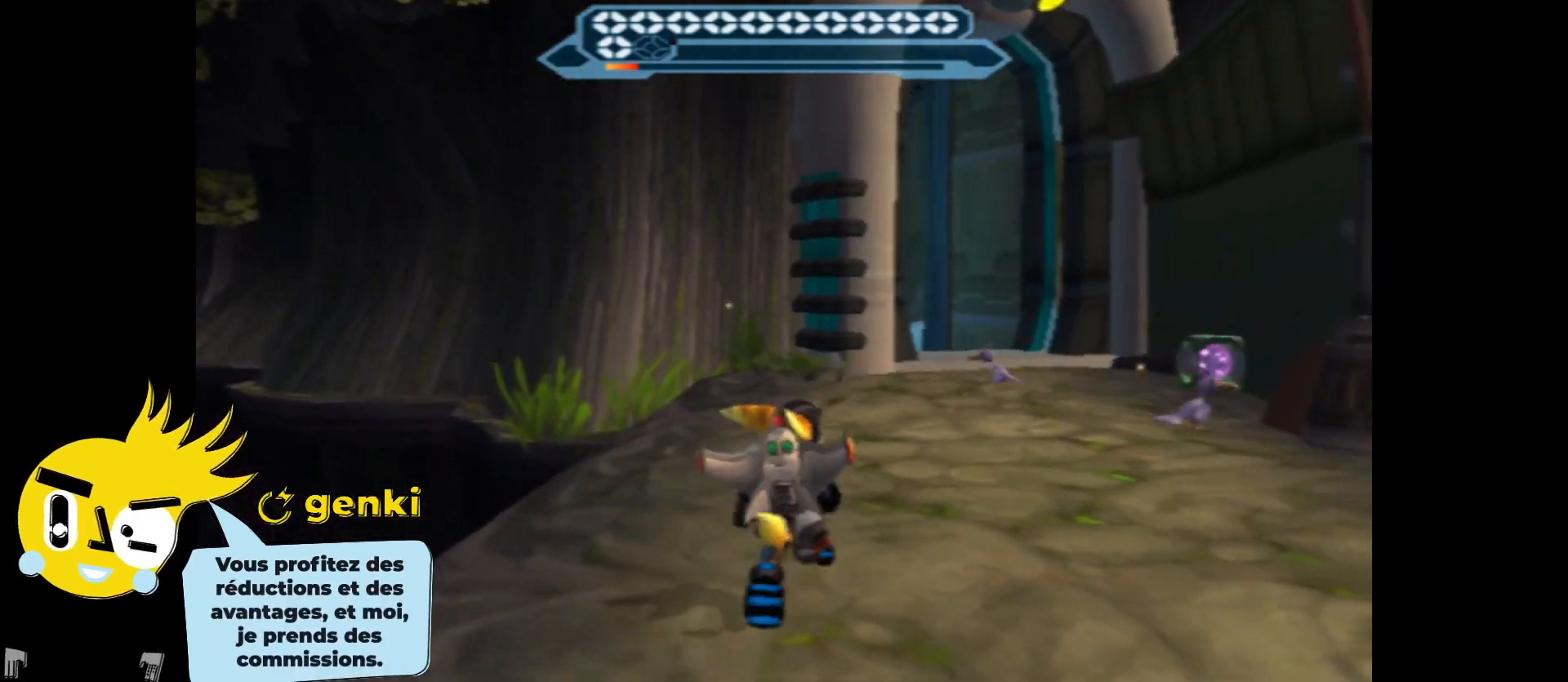
{"buttons": [], "left_stick": "up-right", "right_stick": "right", "events": [[200, "left_stick", "center"], [483, "left_stick", "up-right"]]}
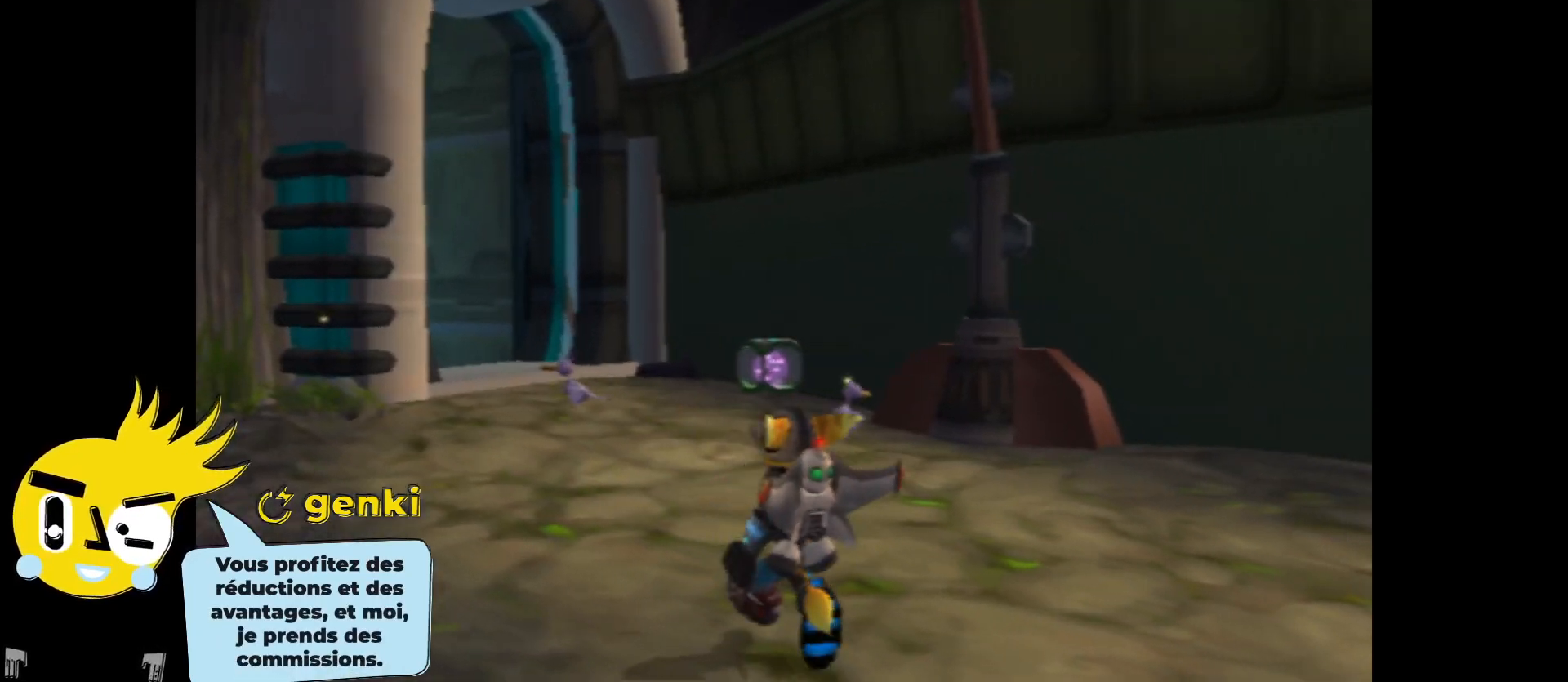
{"buttons": [], "left_stick": "center", "right_stick": "right", "events": [[450, "left_stick", "center"]]}
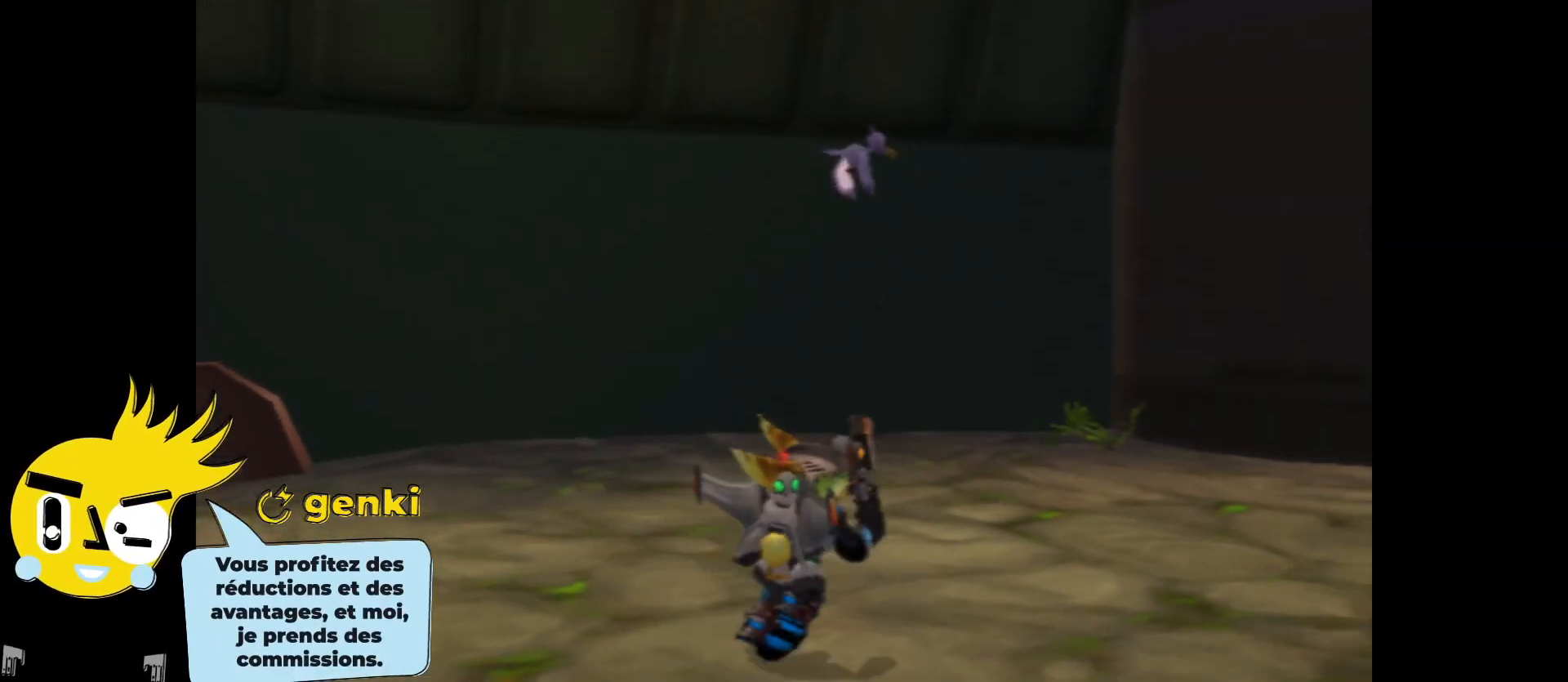
{"buttons": [], "left_stick": "up", "right_stick": "center", "events": [[17, "right_stick", "center"], [350, "left_stick", "up"]]}
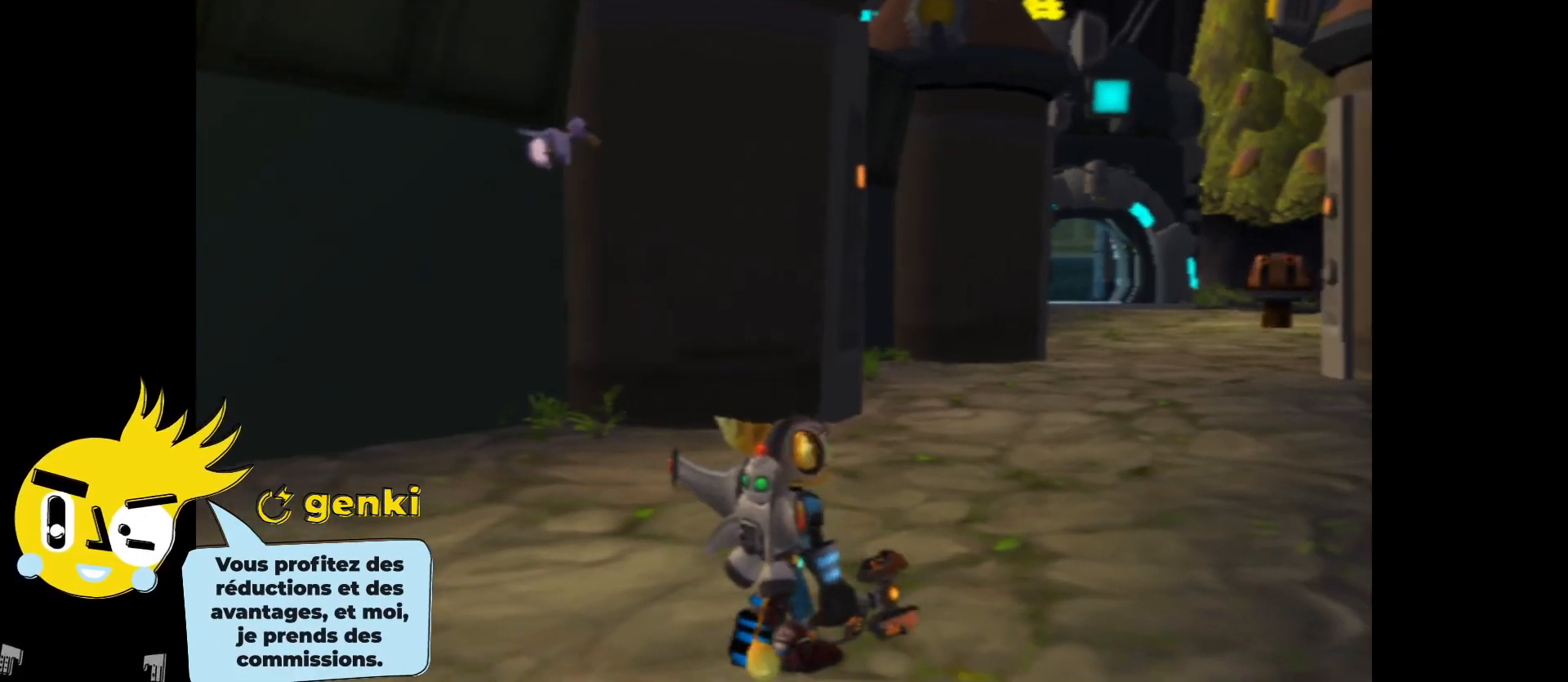
{"buttons": [], "left_stick": "left", "right_stick": "center", "events": [[233, "left_stick", "left"]]}
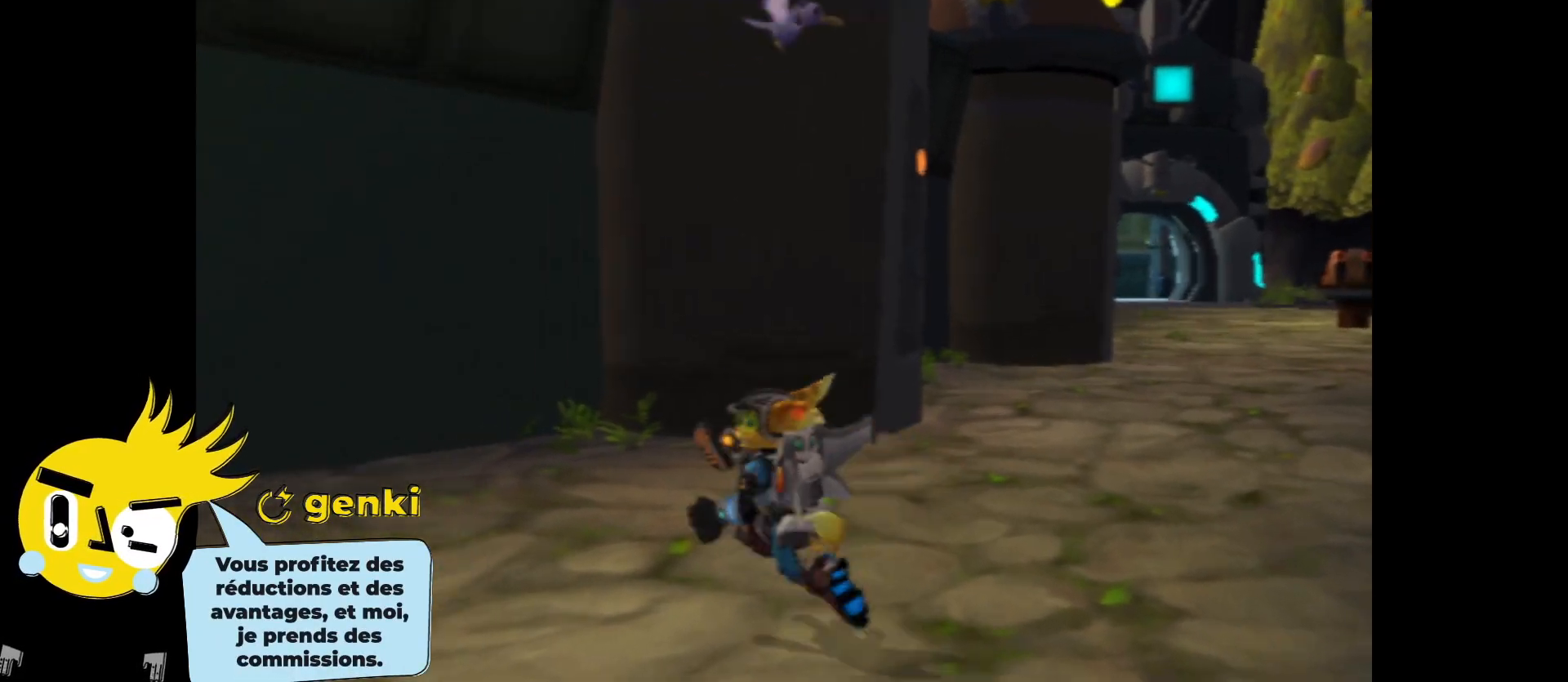
{"buttons": [], "left_stick": "left", "right_stick": "left", "events": [[100, "right_stick", "left"]]}
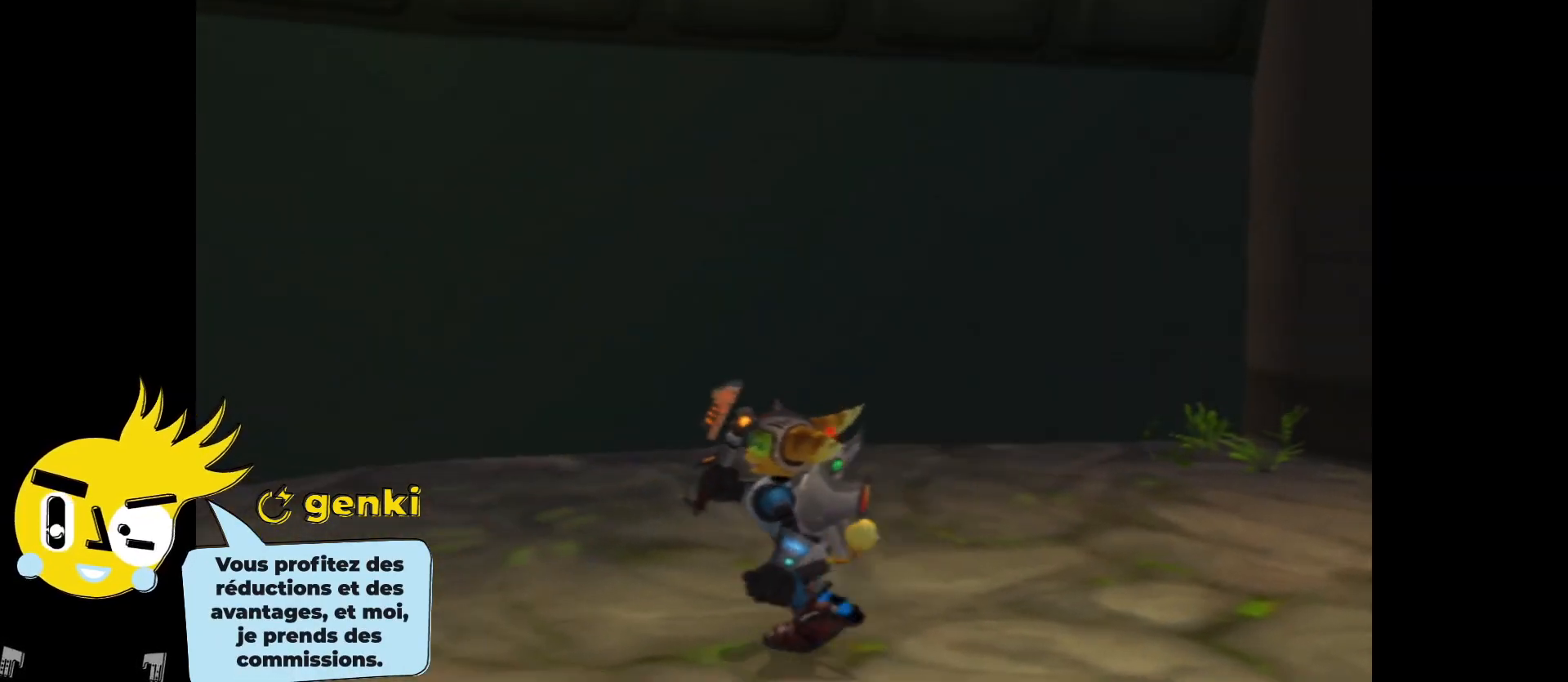
{"buttons": [], "left_stick": "up-left", "right_stick": "left", "events": [[117, "left_stick", "up-left"]]}
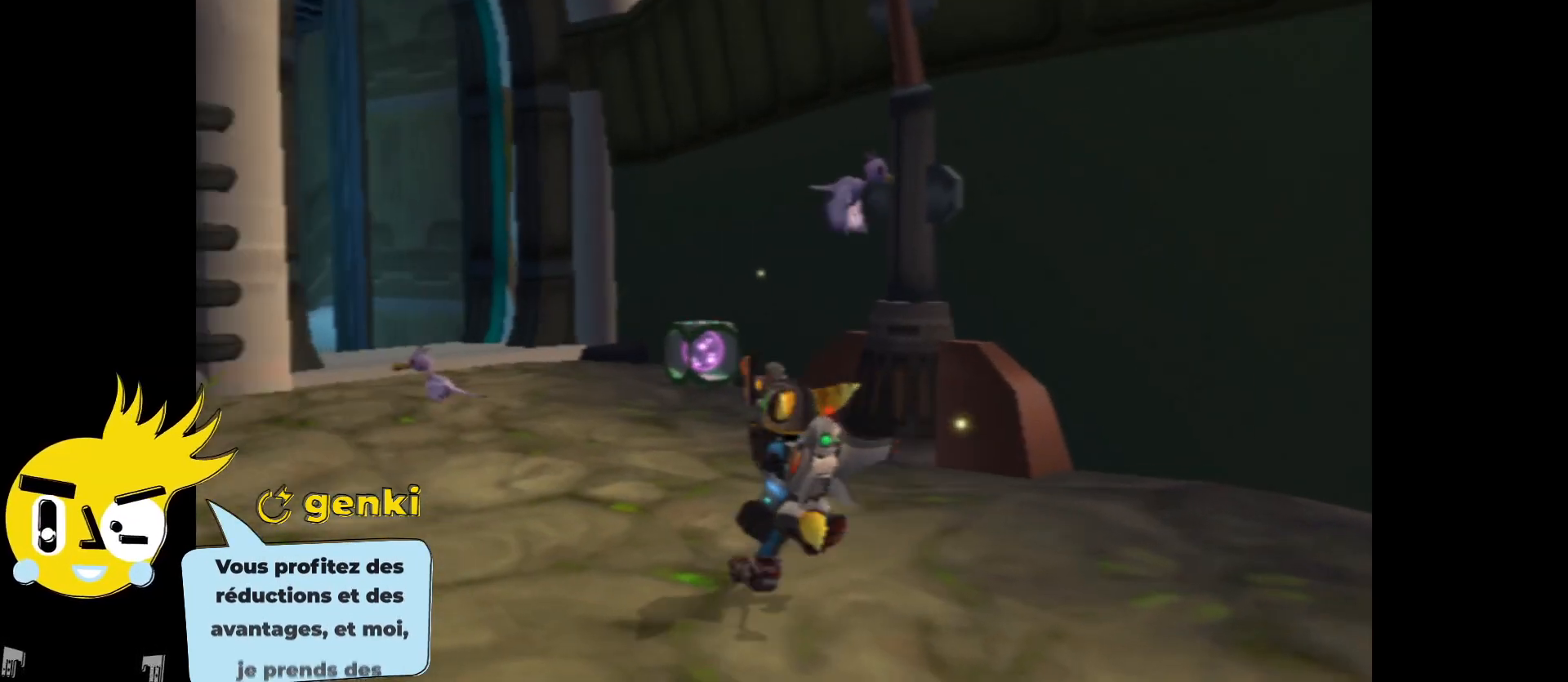
{"buttons": [], "left_stick": "up-left", "right_stick": "center", "events": [[83, "right_stick", "center"]]}
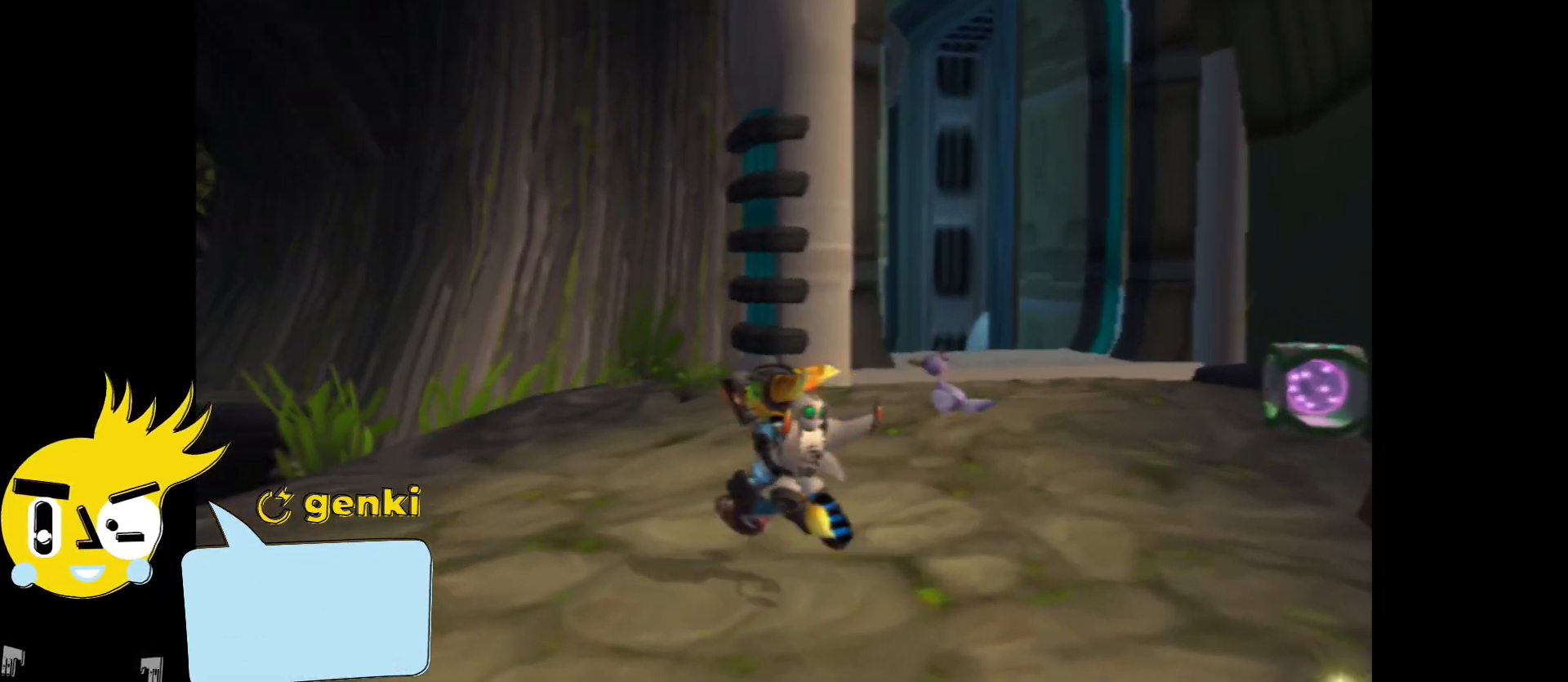
{"buttons": [], "left_stick": "up", "right_stick": "center", "events": [[117, "left_stick", "up"]]}
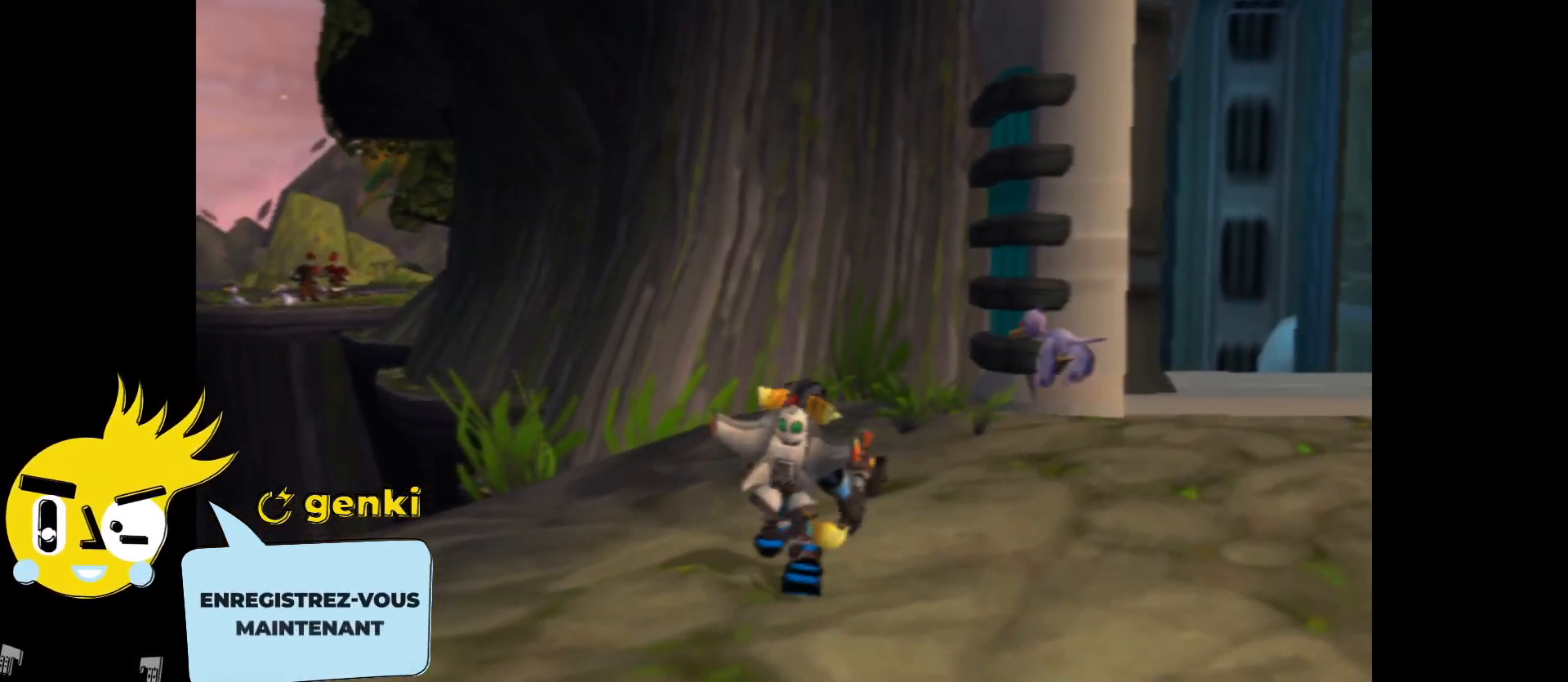
{"buttons": [], "left_stick": "up-right", "right_stick": "center", "events": [[333, "left_stick", "up-right"]]}
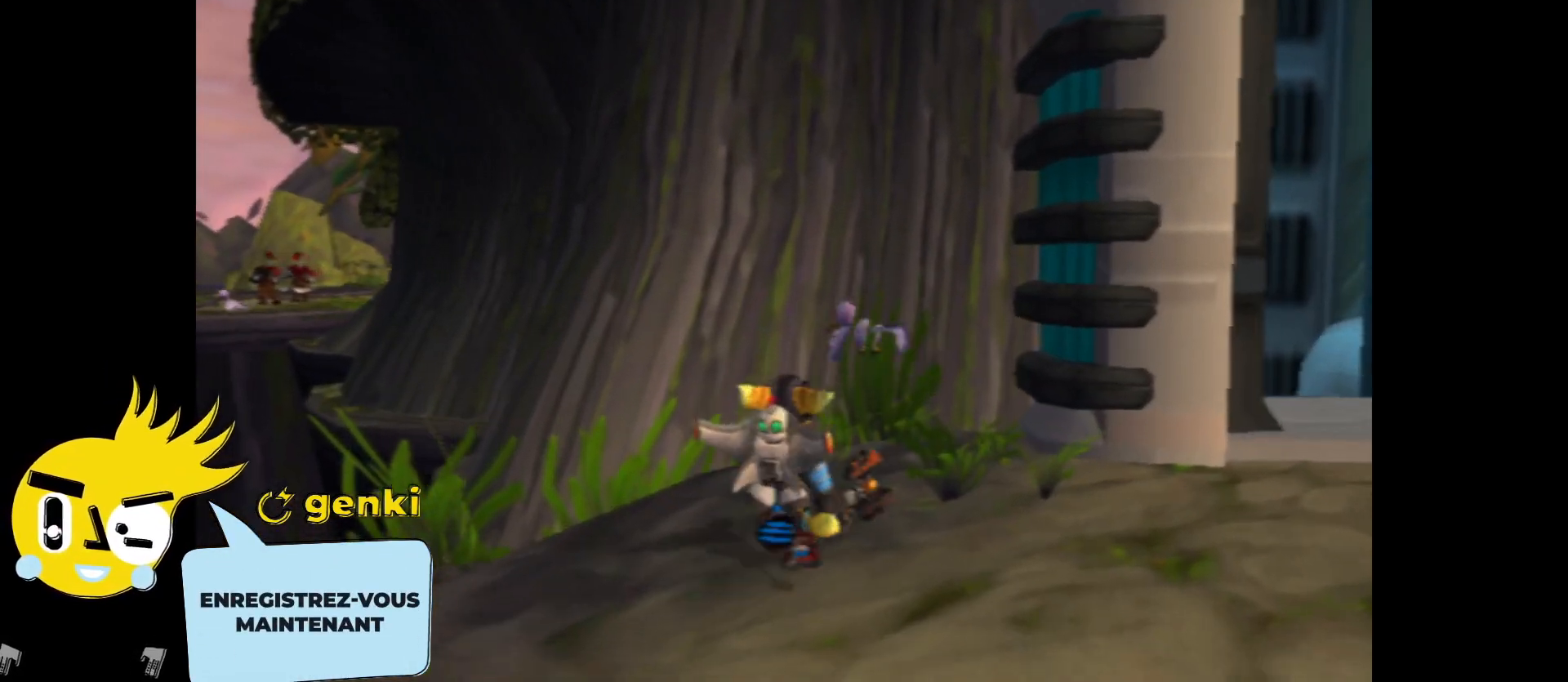
{"buttons": [], "left_stick": "right", "right_stick": "left", "events": [[17, "right_stick", "left"], [283, "left_stick", "right"]]}
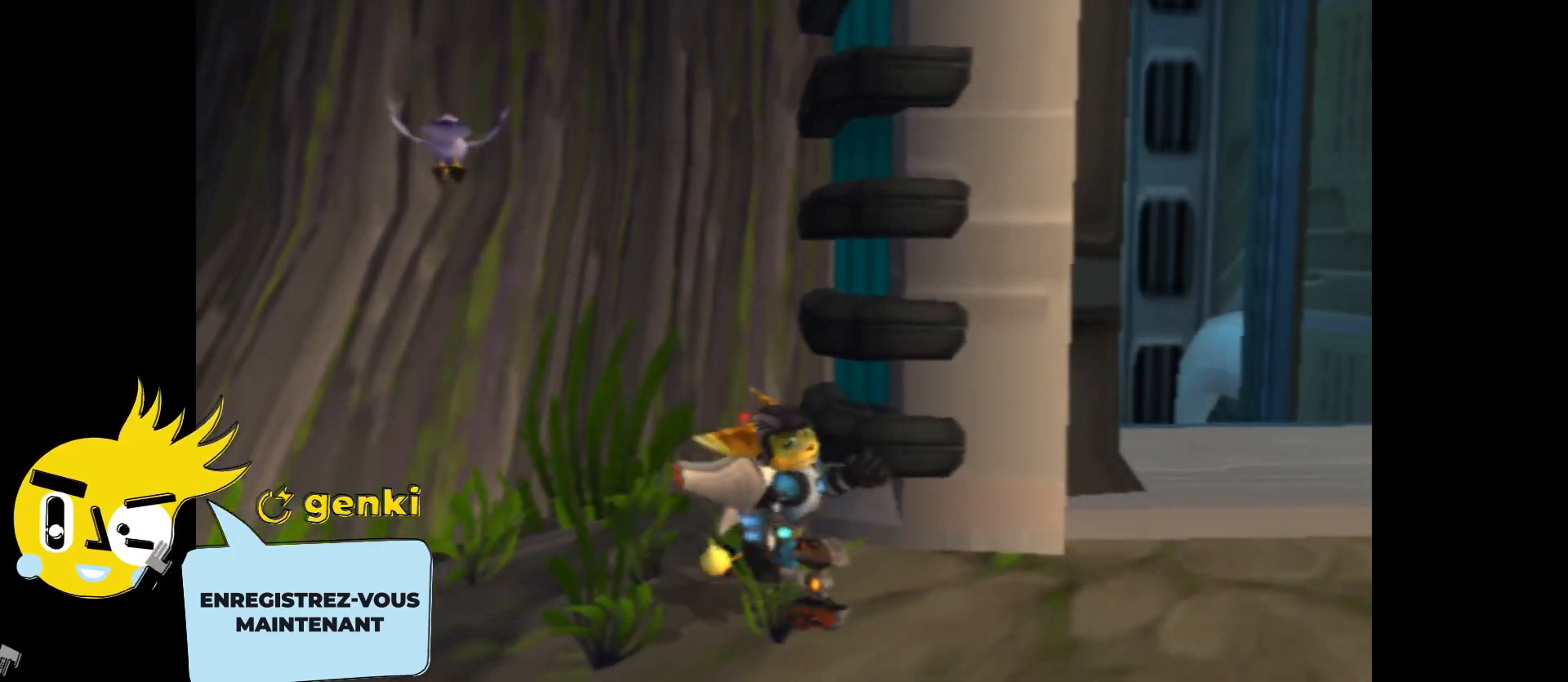
{"buttons": [], "left_stick": "up-right", "right_stick": "left", "events": [[433, "left_stick", "up-right"]]}
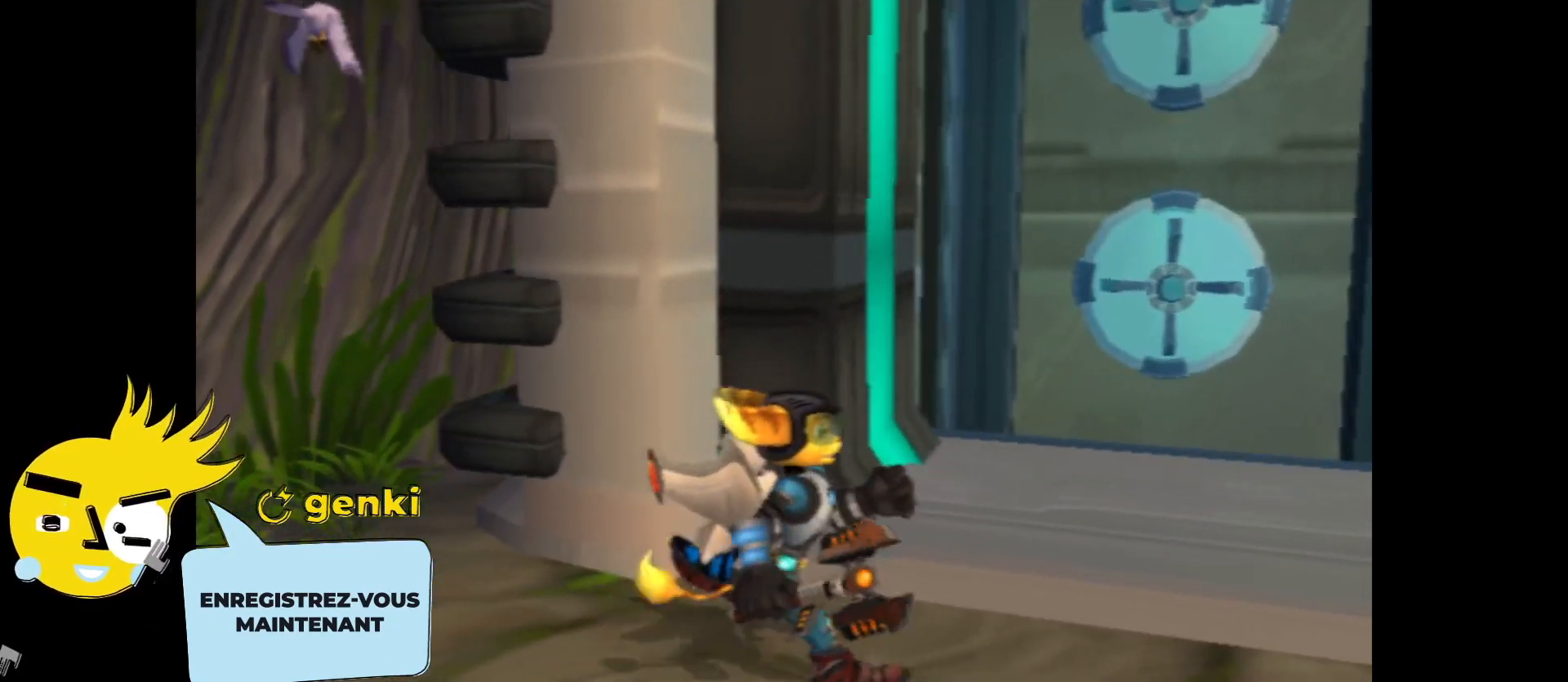
{"buttons": [], "left_stick": "up-right", "right_stick": "left", "events": []}
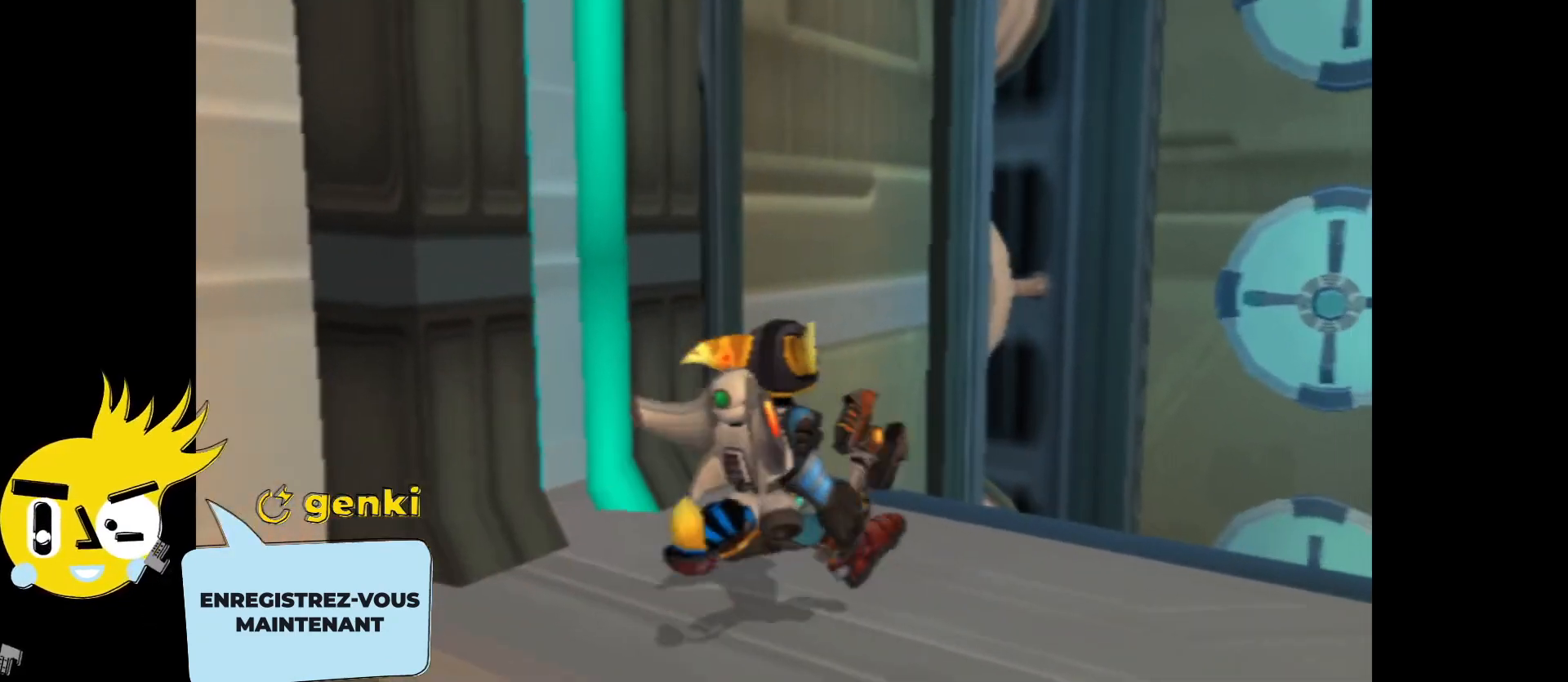
{"buttons": [], "left_stick": "up-right", "right_stick": "down-right", "events": [[50, "right_stick", "center"], [350, "right_stick", "down-right"]]}
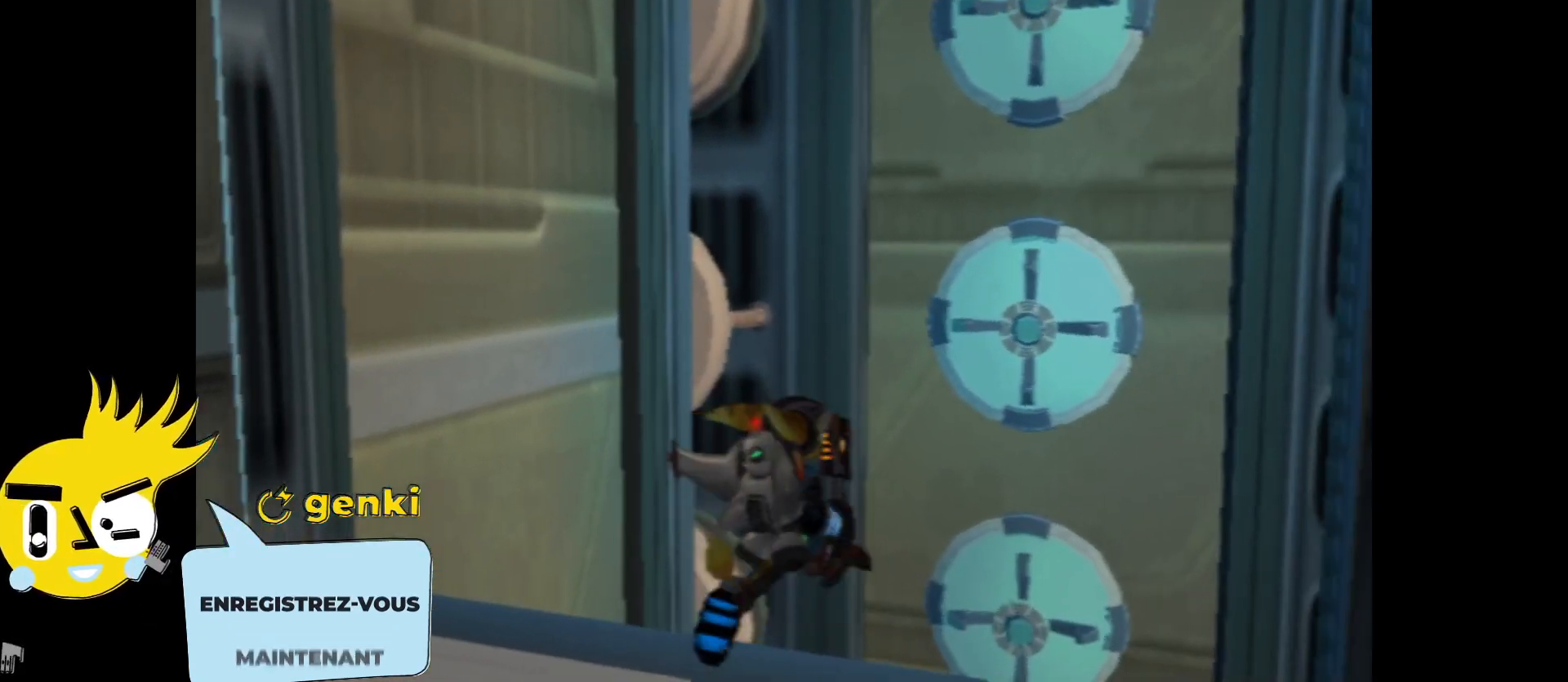
{"buttons": [], "left_stick": "up", "right_stick": "down-right", "events": [[333, "left_stick", "up"]]}
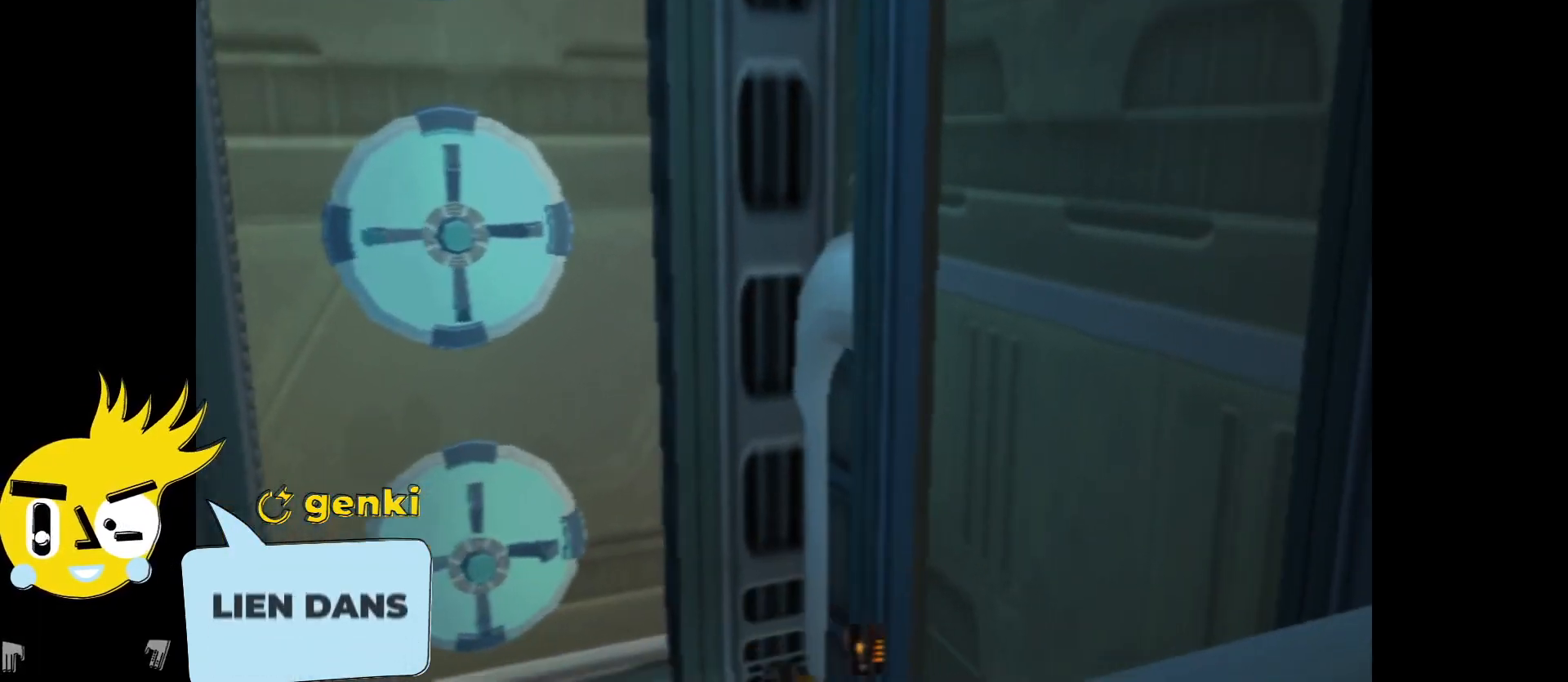
{"buttons": [], "left_stick": "up-left", "right_stick": "center", "events": [[100, "left_stick", "up-left"], [317, "right_stick", "right"], [450, "right_stick", "center"]]}
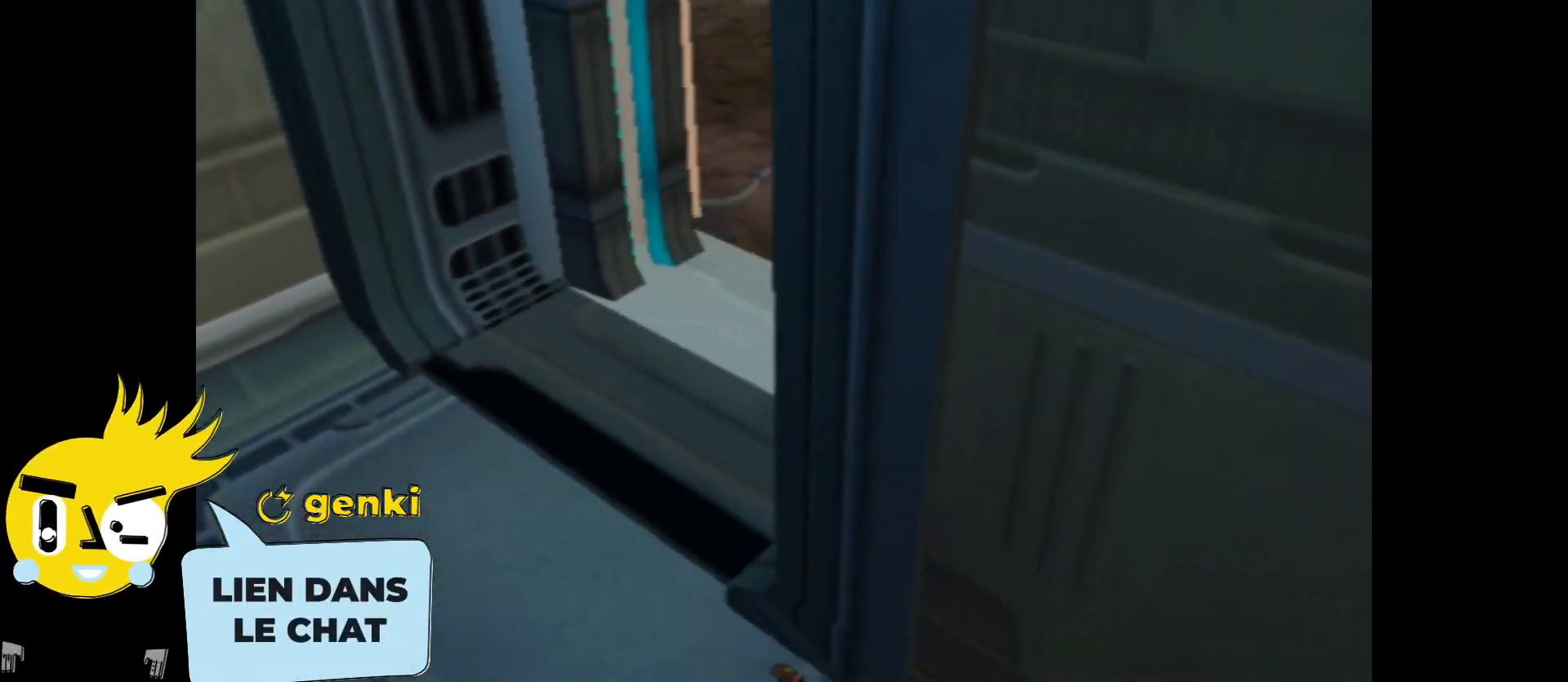
{"buttons": [], "left_stick": "up-left", "right_stick": "up-right", "events": [[117, "right_stick", "right"], [250, "right_stick", "up-right"]]}